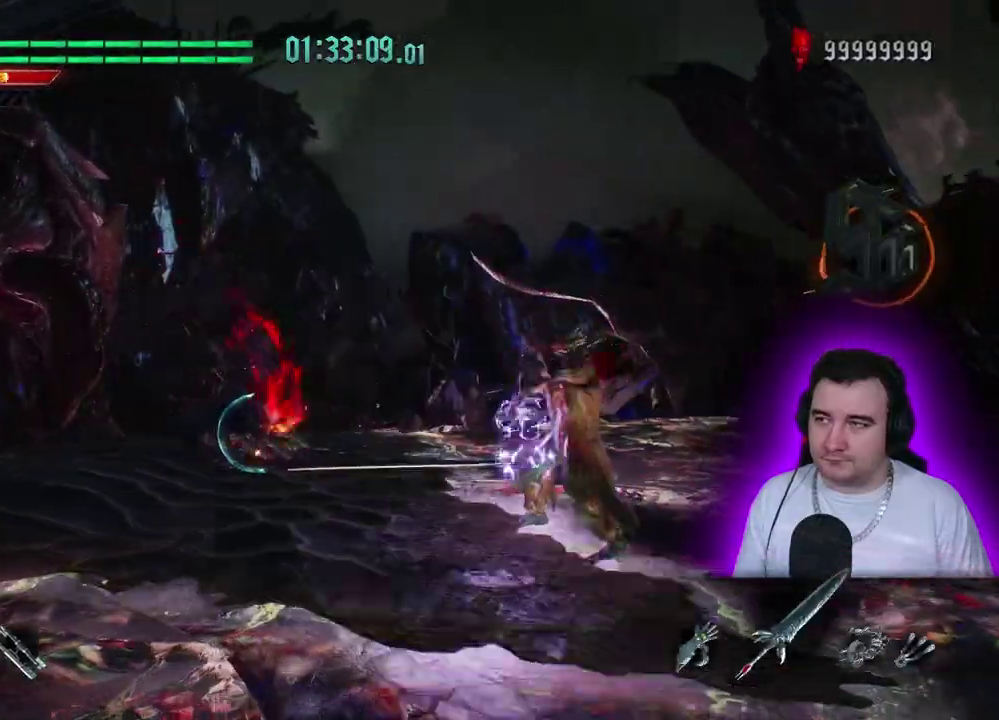
Gameplay with a controller (PlayStation layout); each line is a JSON object with the inputs held at the frame after it. This overlay highlights the sticks when they move; stick clicks (L3) are not distinguishable. Not read: CIRCLE CROSS DPAD_DOWN DPAD_RIGHT L3 R1 R2 R3 SQUARE START.
{"buttons": ["L1"], "left_stick": "center"}
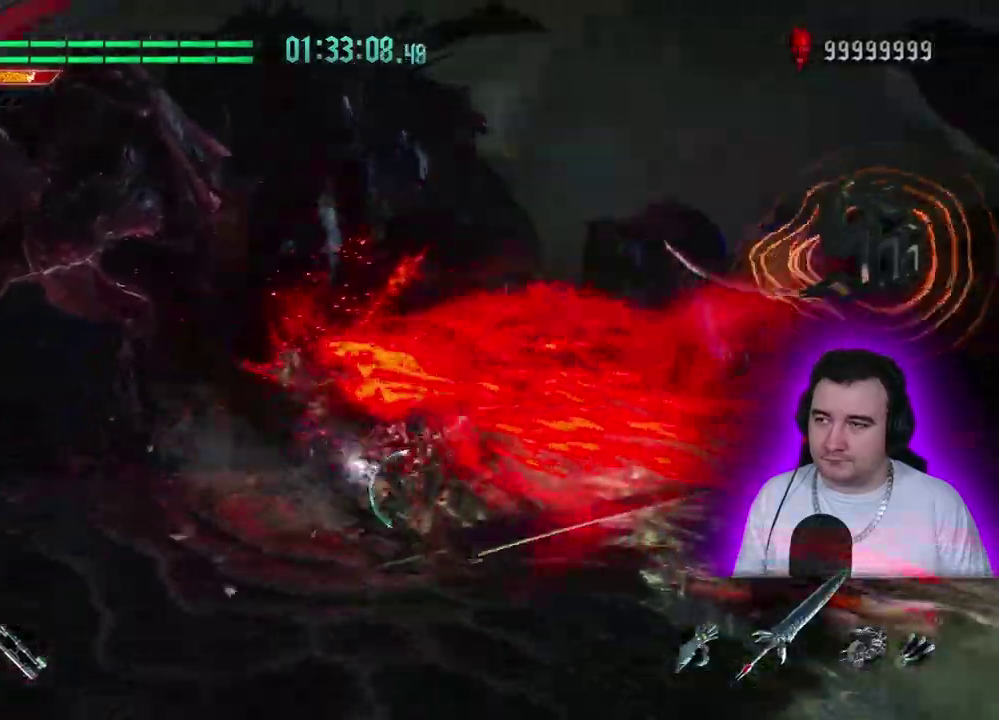
{"buttons": ["L1"], "left_stick": "center"}
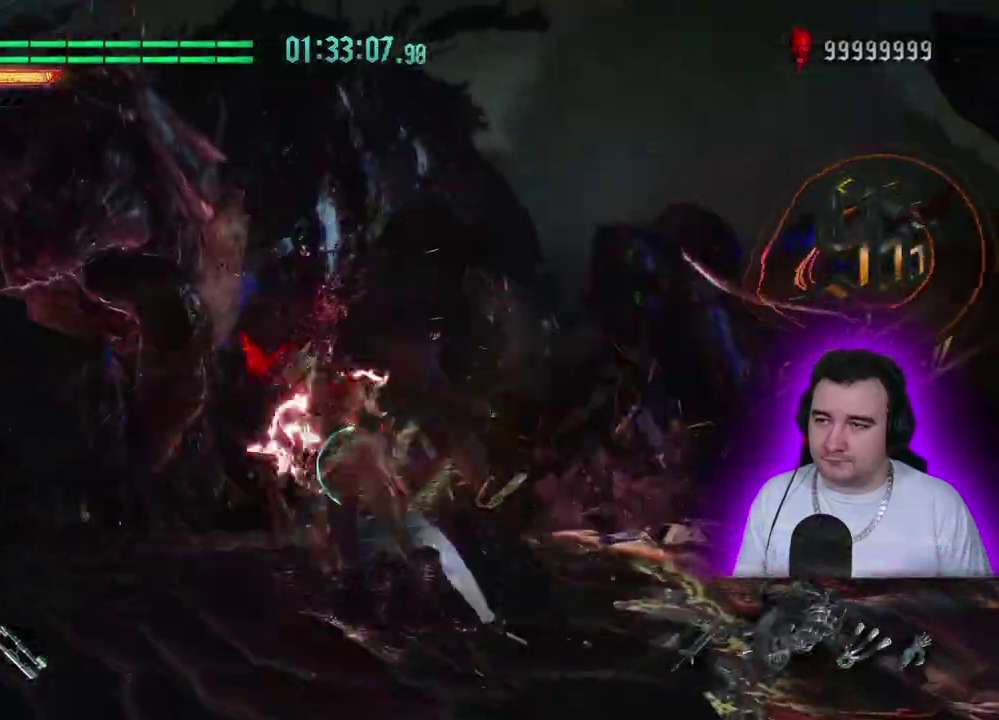
{"buttons": ["TRIANGLE", "L1"], "left_stick": "center"}
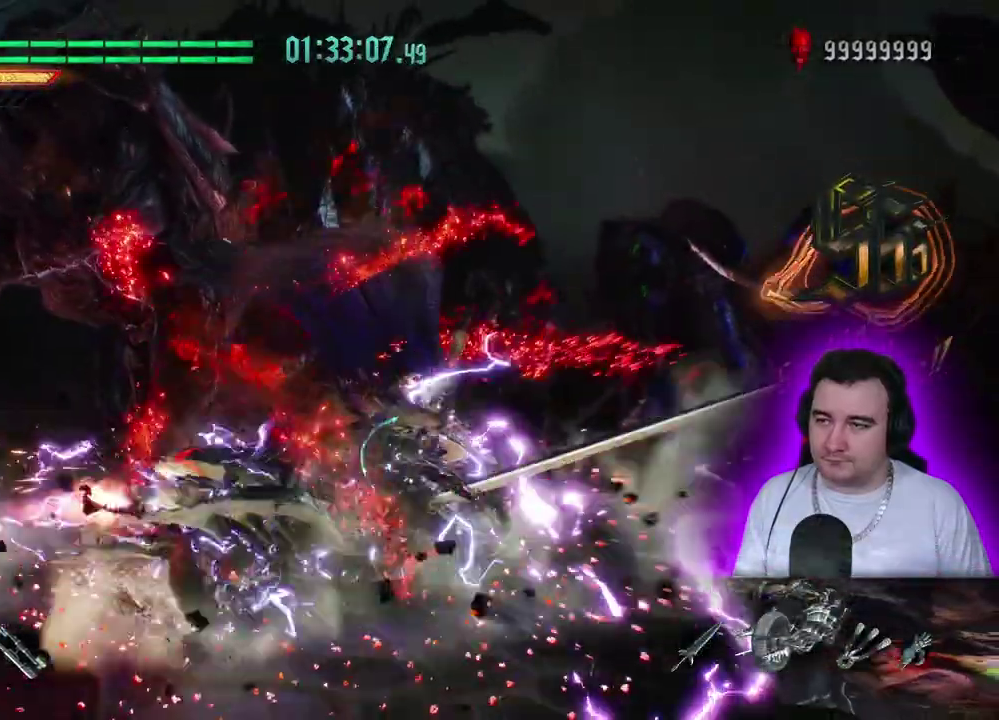
{"buttons": ["L1"], "left_stick": "center"}
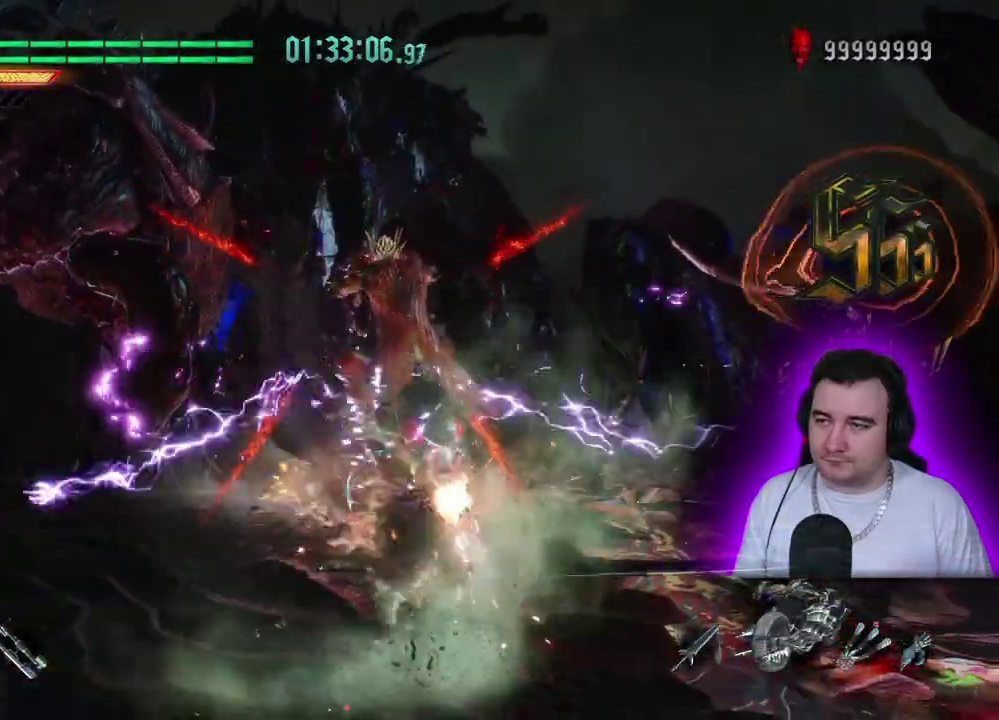
{"buttons": ["L1"], "left_stick": "center"}
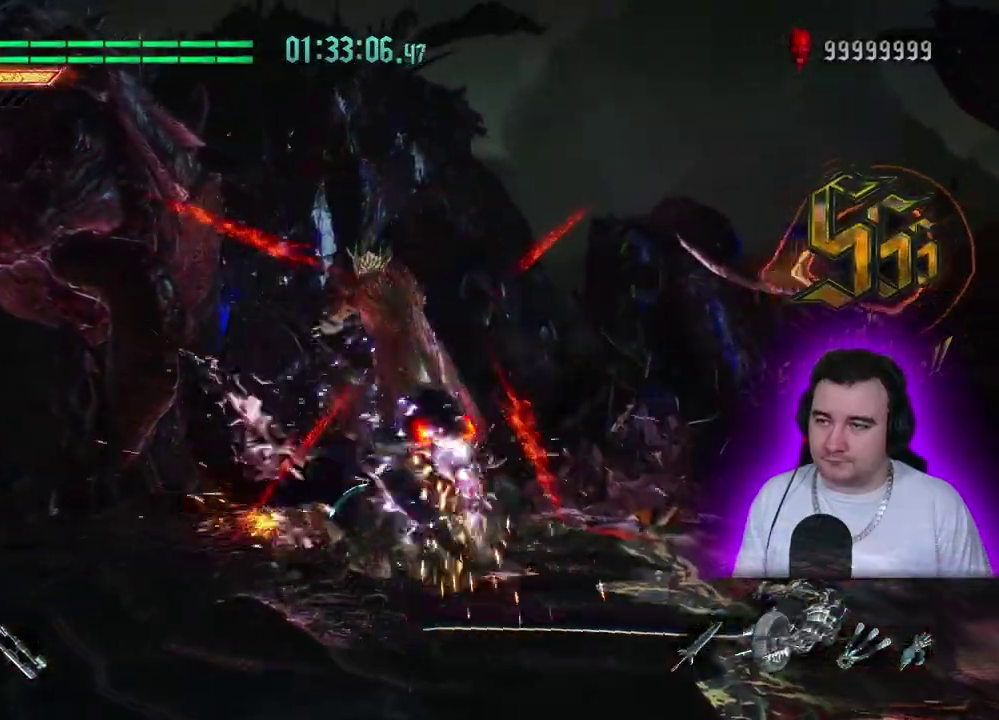
{"buttons": [], "left_stick": "center"}
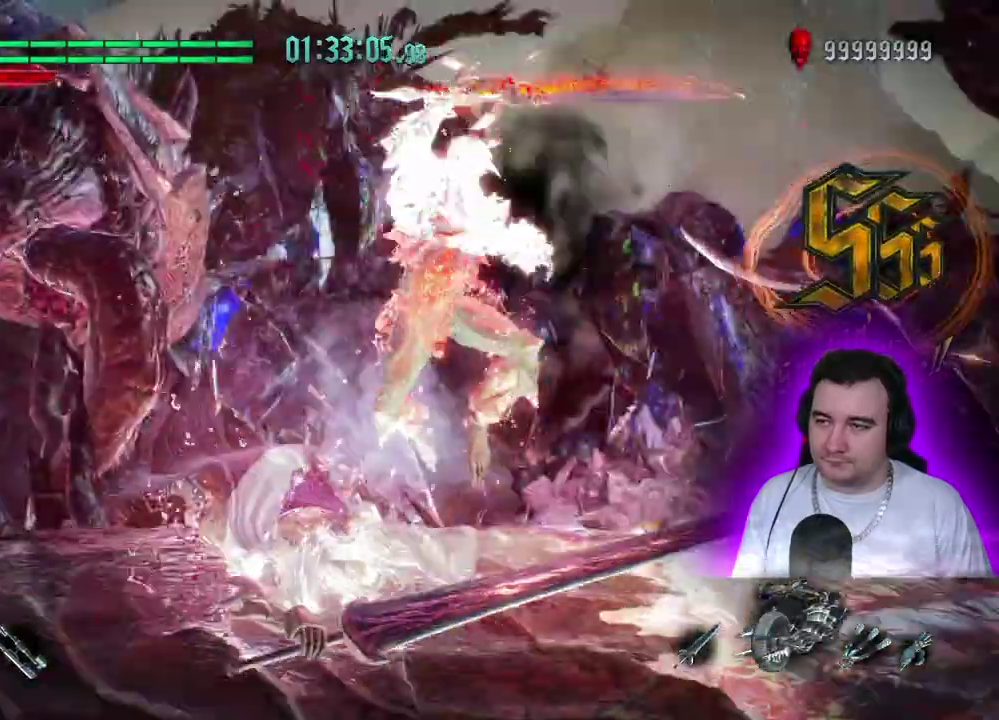
{"buttons": [], "left_stick": "center"}
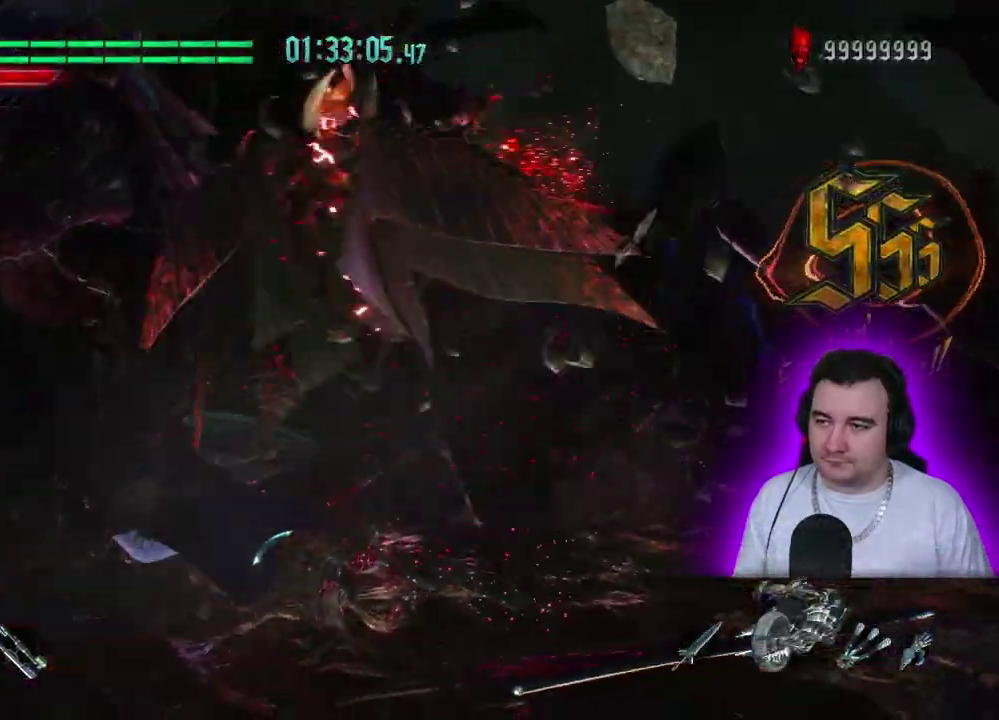
{"buttons": [], "left_stick": "center"}
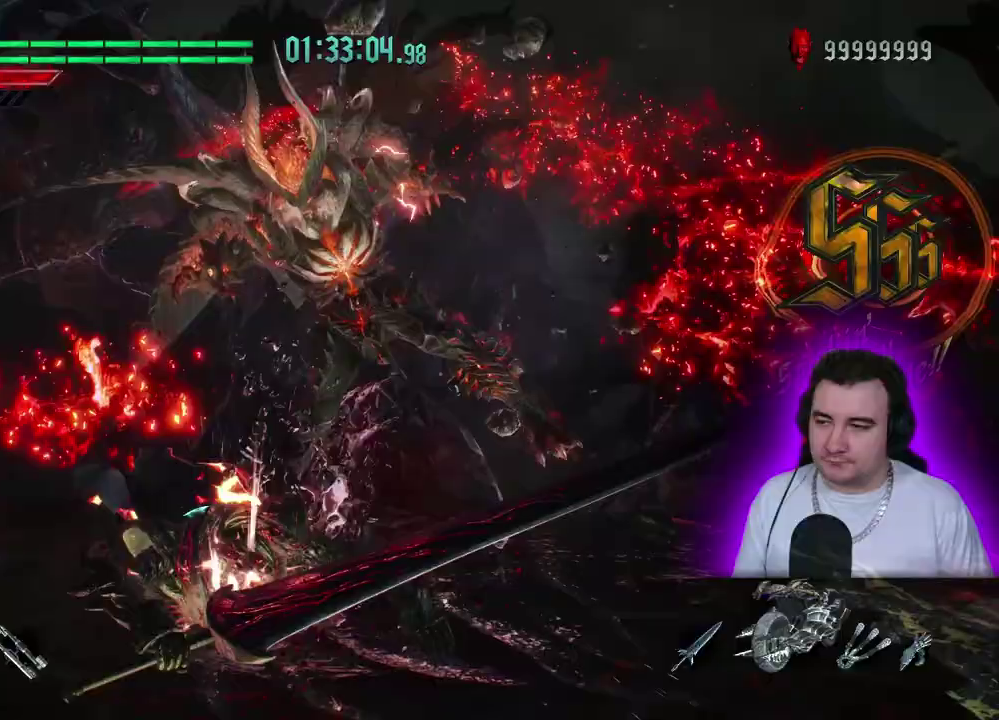
{"buttons": [], "left_stick": "center"}
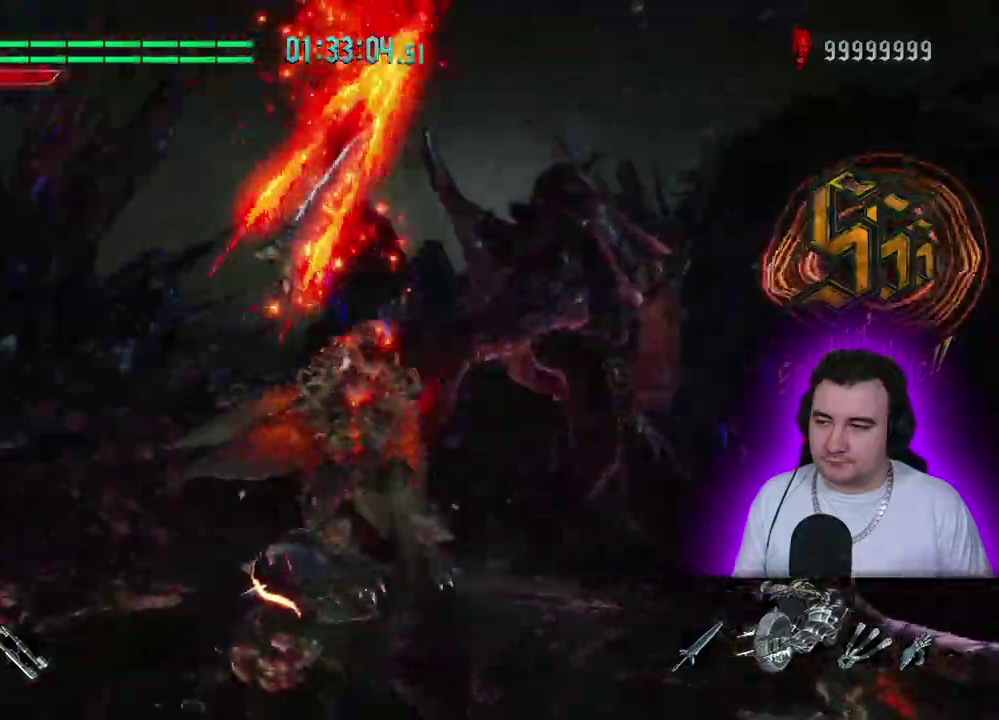
{"buttons": ["L1"], "left_stick": "down-right"}